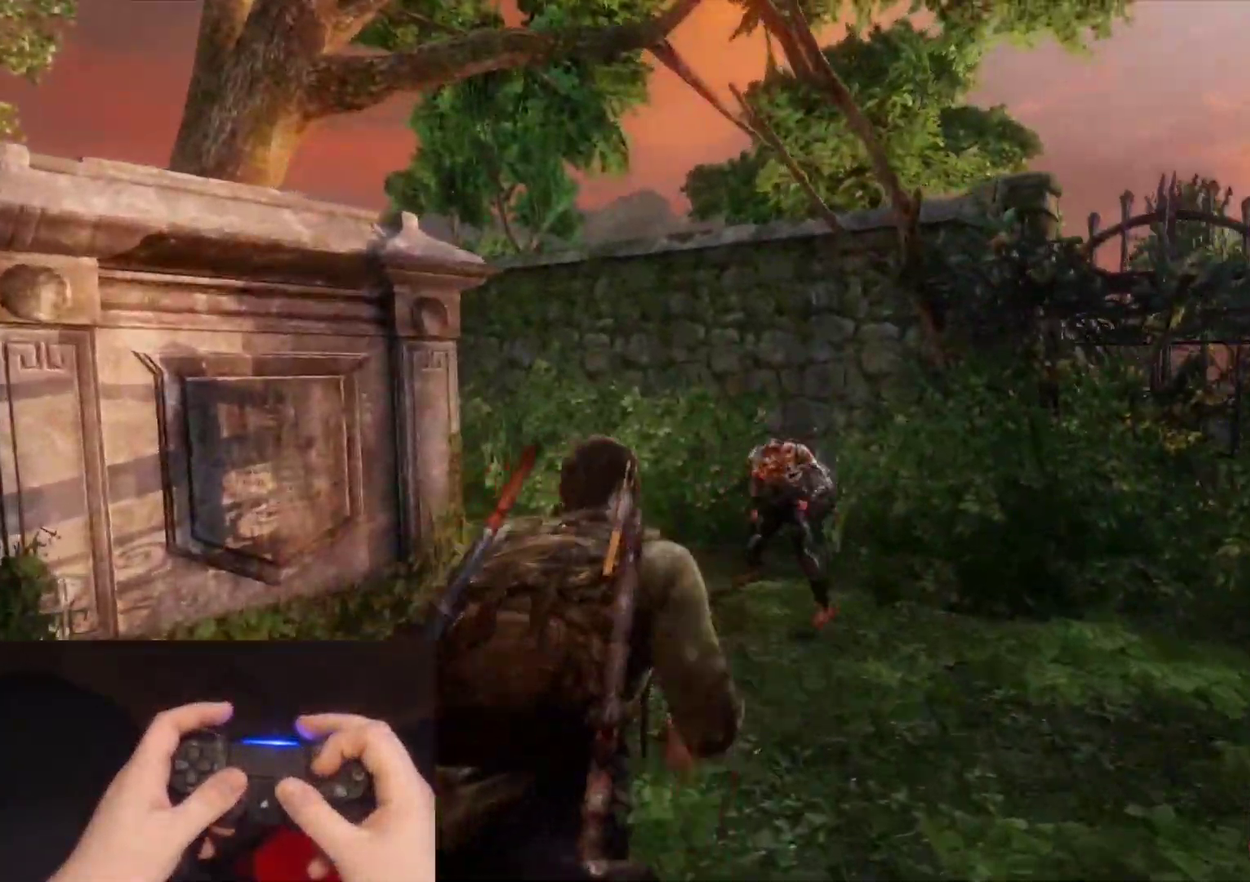
Gameplay with a controller (PlayStation layout); each line is a JSON object with the inputs held at the frame after it. "events" lists button and stick changes between this image and that frame as [ms after this image, input, new state], when the widget could be followed in between.
{"buttons": ["L2"], "left_stick": "left", "right_stick": "left", "events": [[17, "SQUARE", "down"], [117, "SQUARE", "up"], [217, "right_stick", "left"], [267, "left_stick", "up-left"], [483, "left_stick", "left"]]}
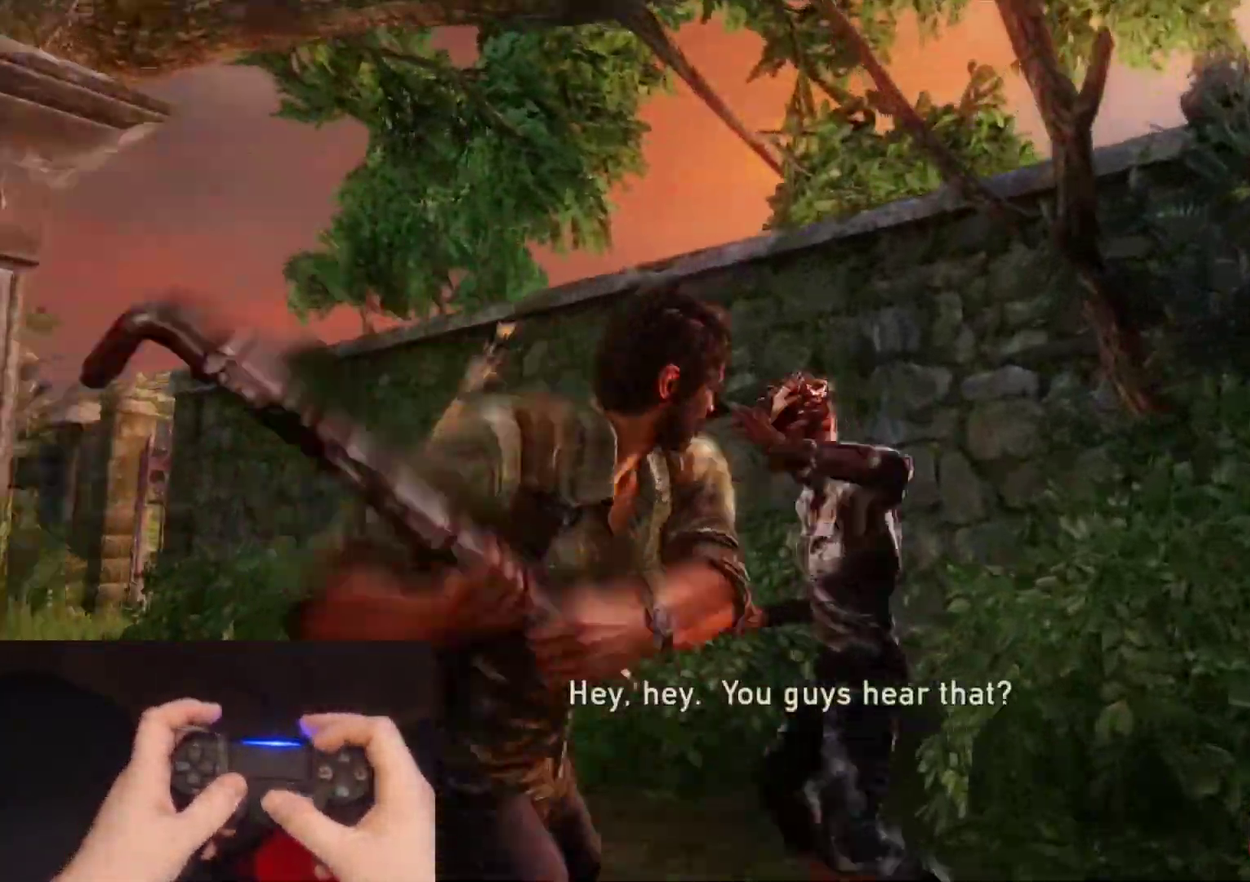
{"buttons": ["L2"], "left_stick": "left", "right_stick": "left", "events": []}
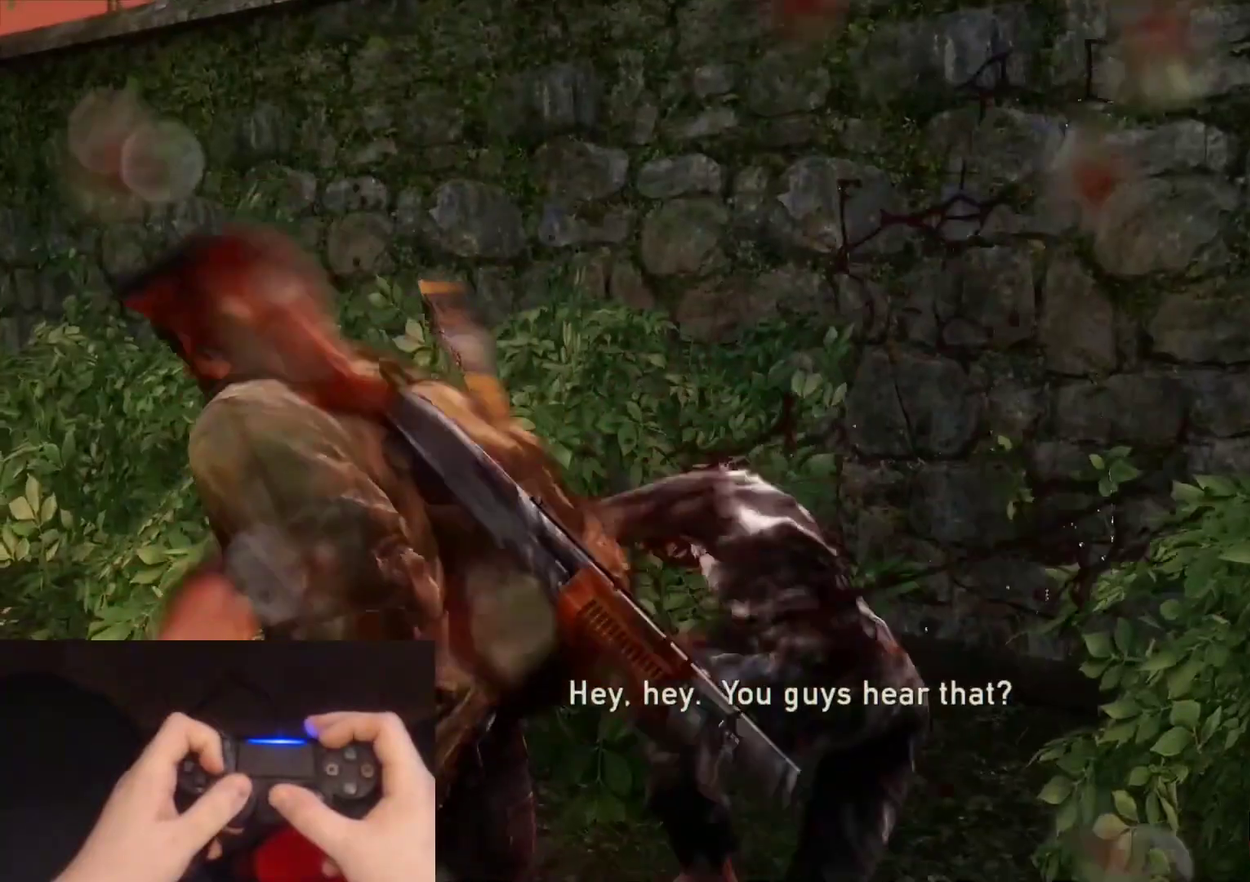
{"buttons": ["L2"], "left_stick": "left", "right_stick": "left", "events": [[133, "DPAD_RIGHT", "down"], [250, "DPAD_RIGHT", "up"]]}
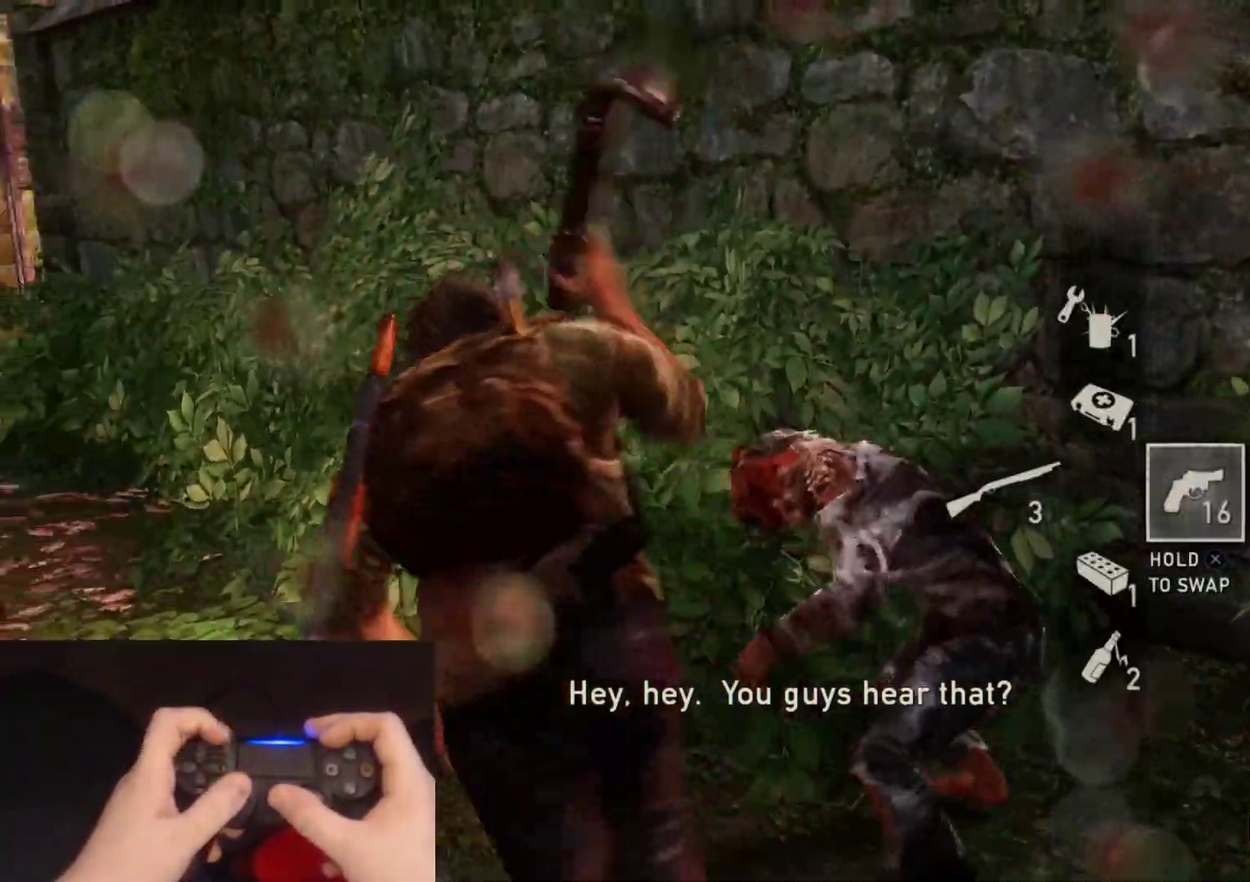
{"buttons": ["L2"], "left_stick": "up", "right_stick": "center", "events": [[67, "left_stick", "up-left"], [350, "left_stick", "up"], [467, "right_stick", "center"]]}
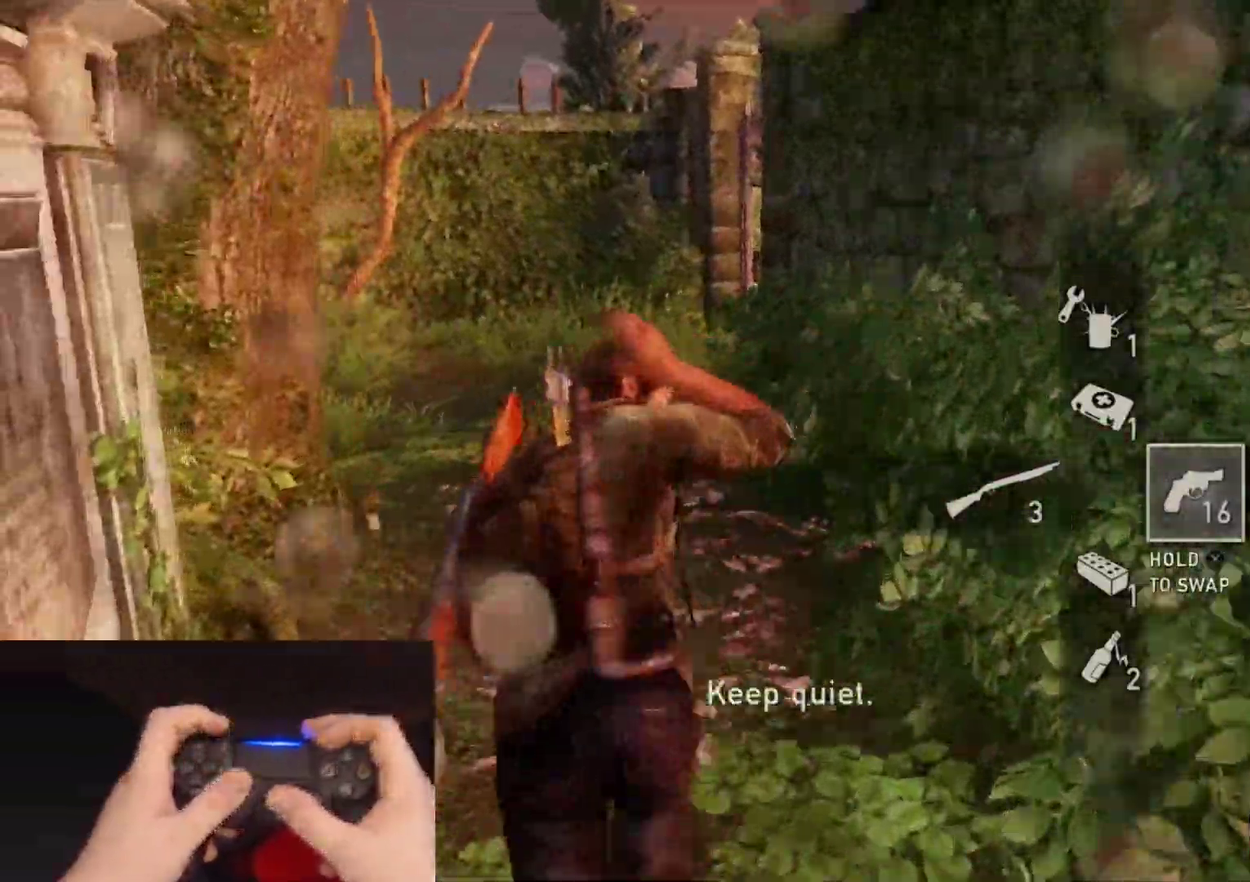
{"buttons": ["L2"], "left_stick": "up", "right_stick": "center", "events": [[183, "right_stick", "left"], [300, "right_stick", "center"]]}
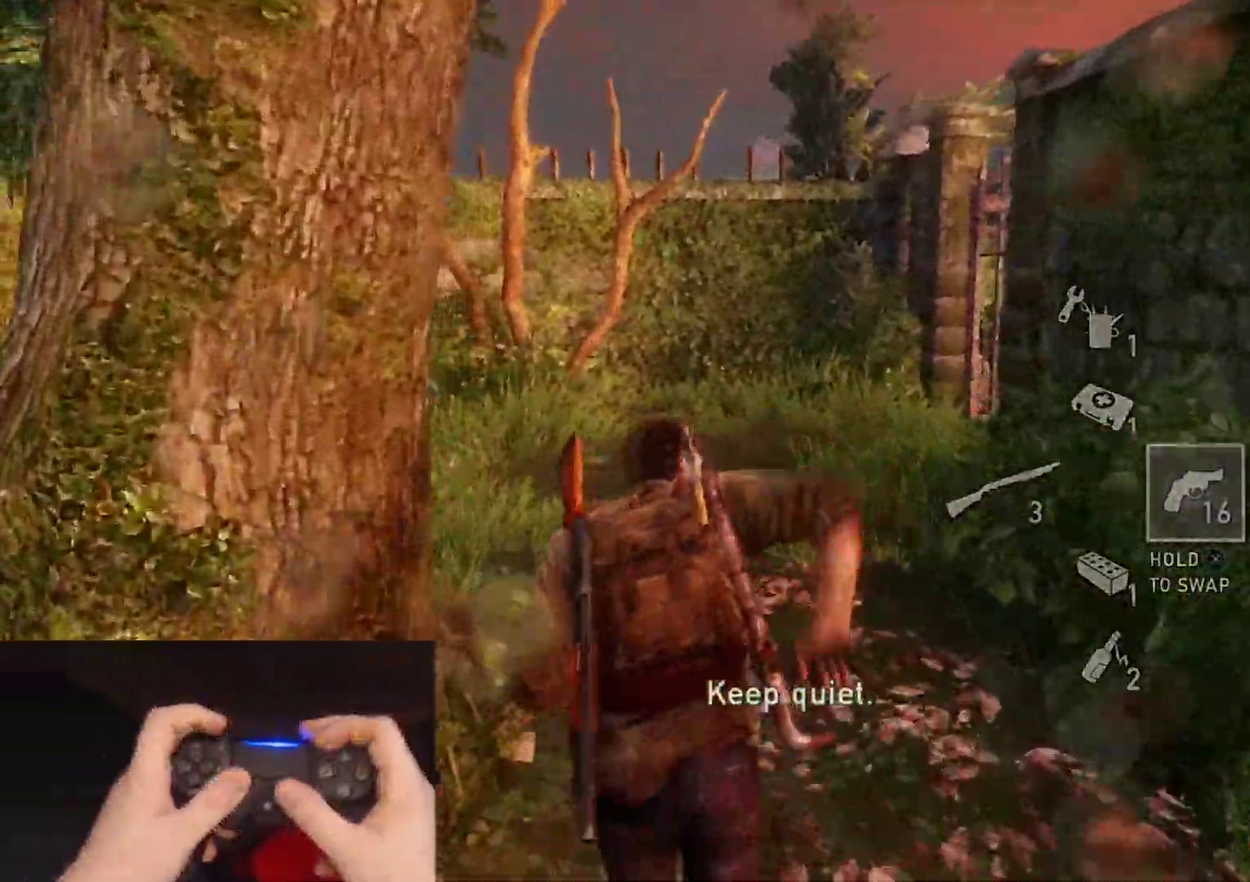
{"buttons": ["L2"], "left_stick": "up", "right_stick": "center", "events": [[117, "right_stick", "right"], [500, "right_stick", "center"]]}
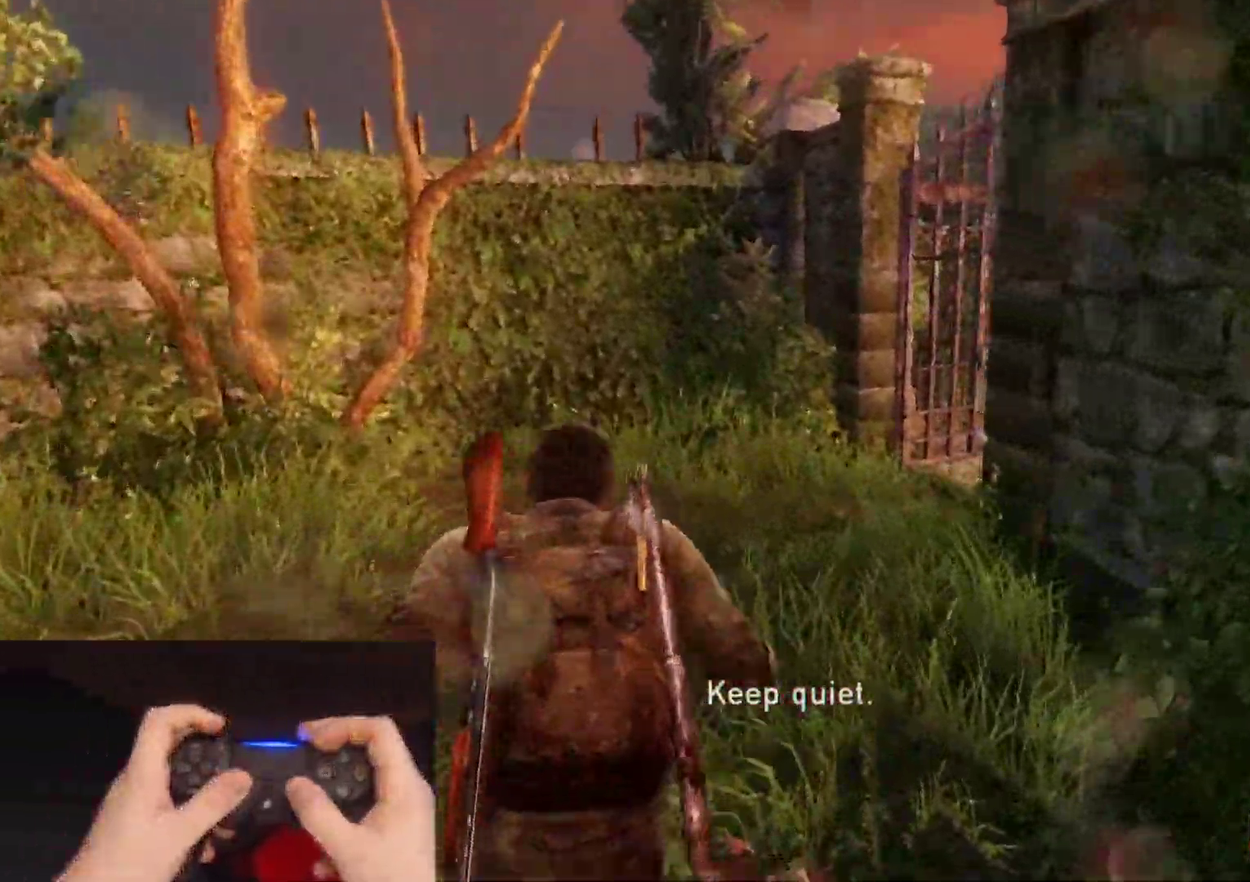
{"buttons": ["L2"], "left_stick": "up", "right_stick": "right", "events": [[117, "right_stick", "right"]]}
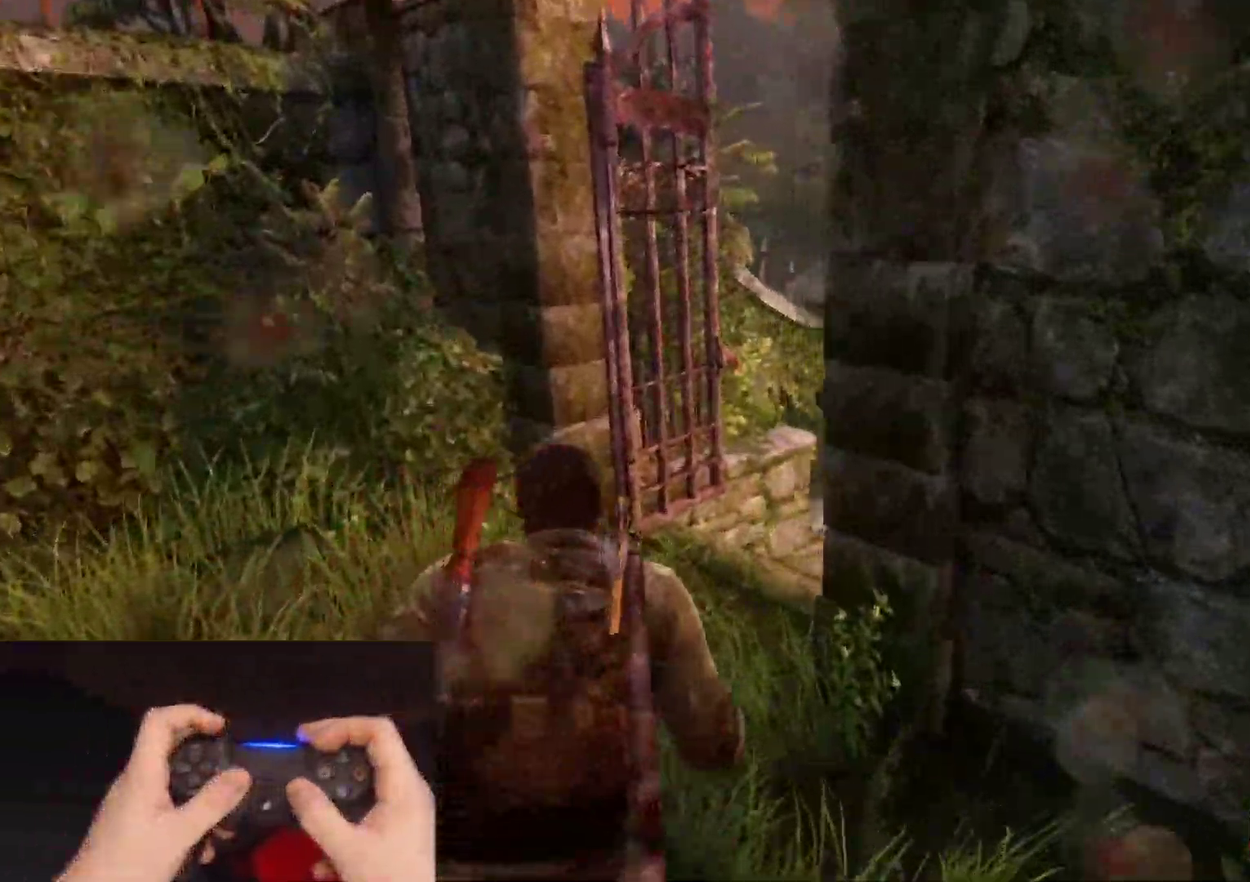
{"buttons": ["L2"], "left_stick": "up", "right_stick": "right", "events": [[350, "right_stick", "center"], [467, "right_stick", "right"]]}
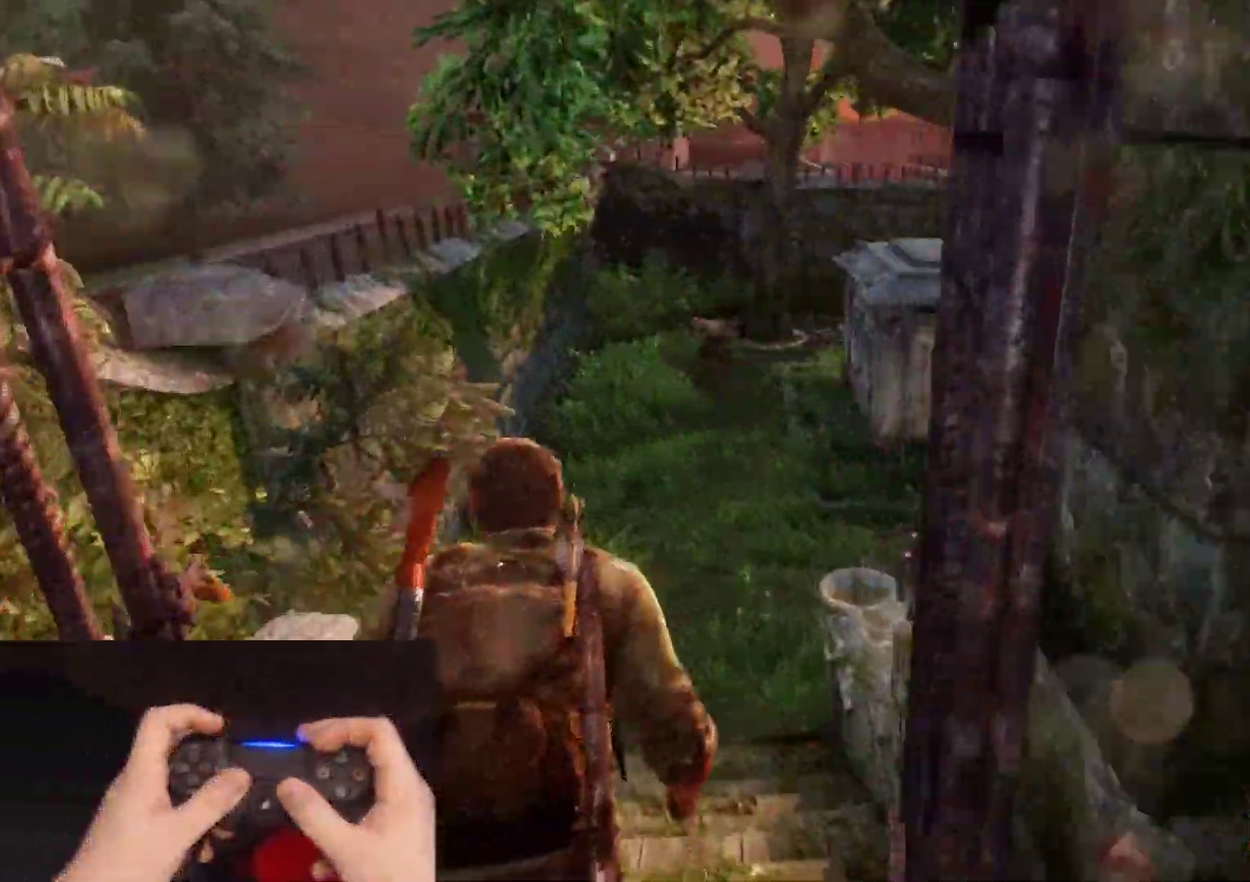
{"buttons": ["L2"], "left_stick": "up", "right_stick": "right", "events": []}
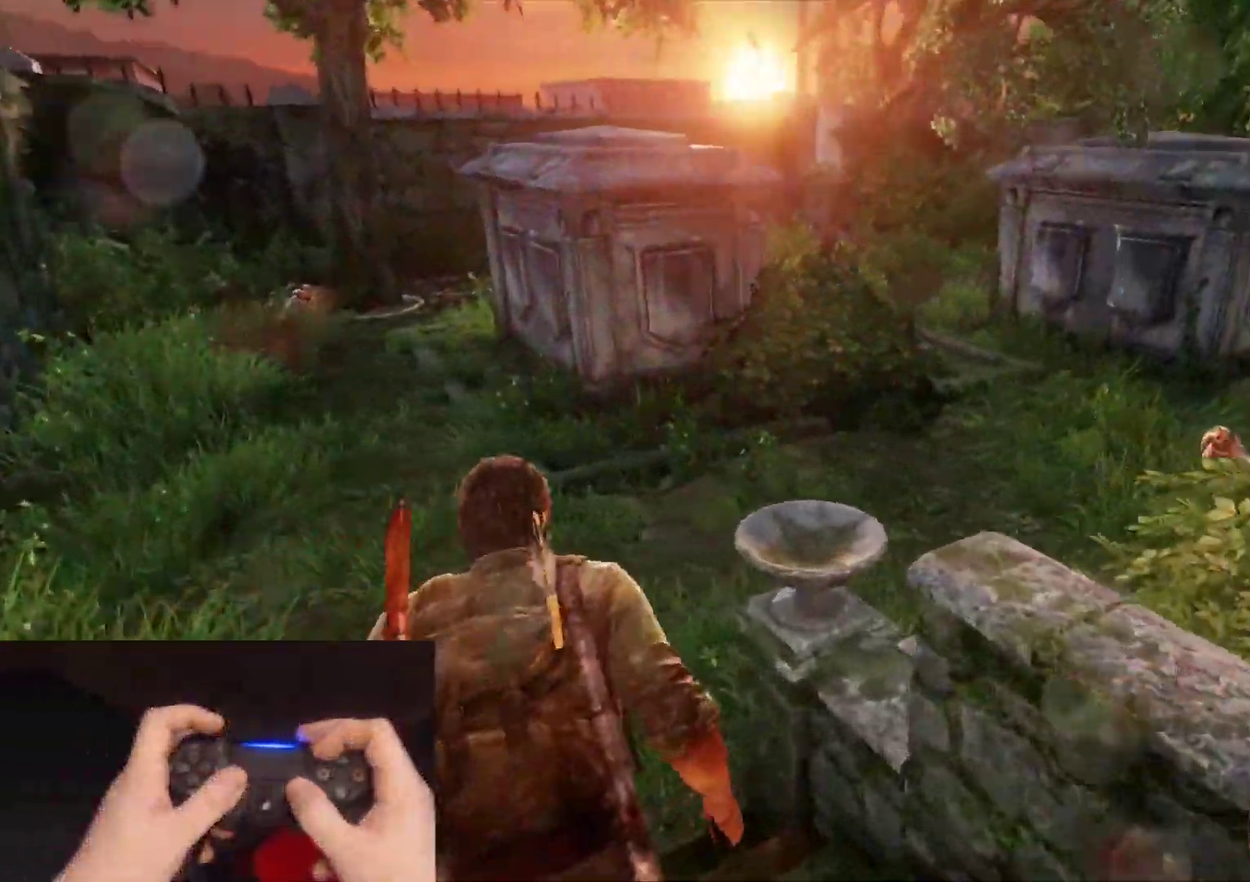
{"buttons": ["L2"], "left_stick": "up", "right_stick": "center", "events": [[300, "right_stick", "center"]]}
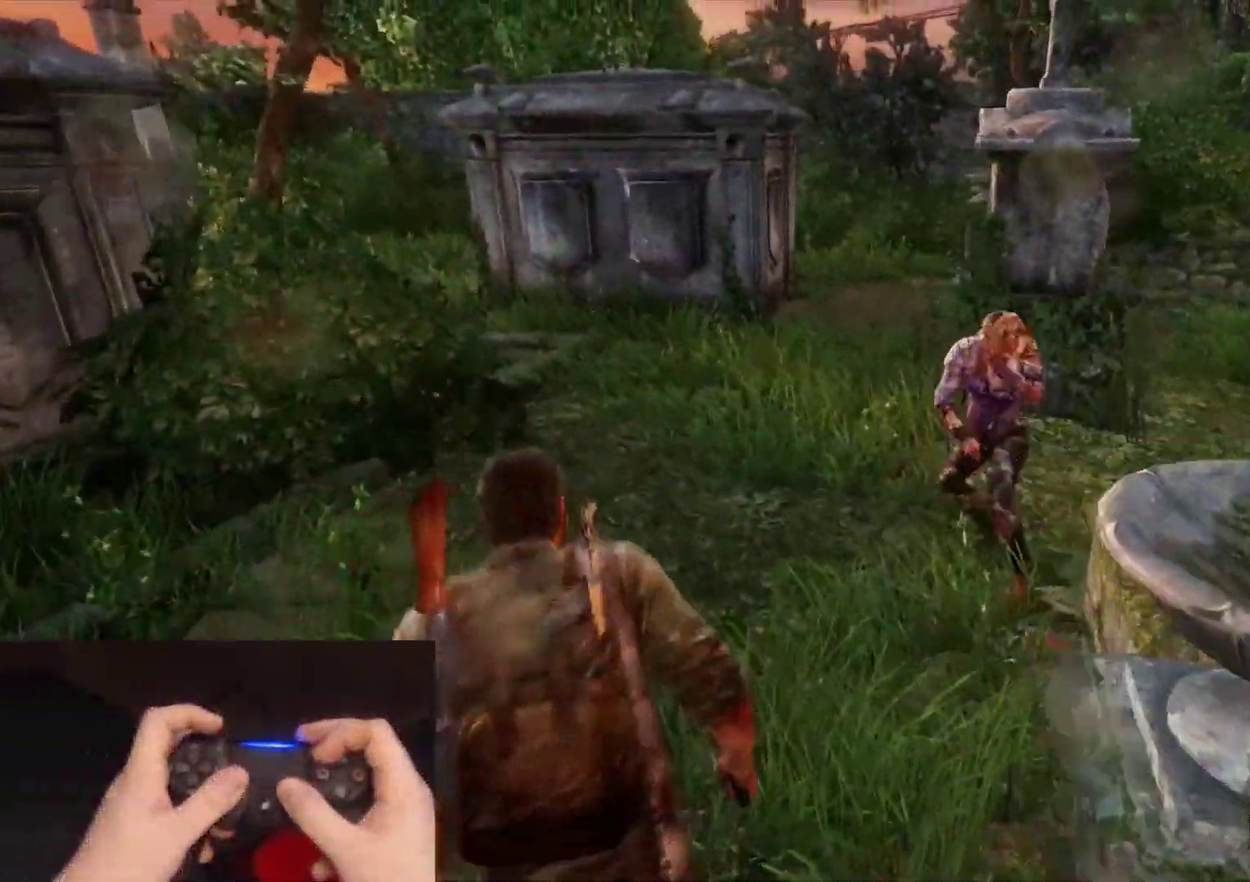
{"buttons": ["L2"], "left_stick": "up", "right_stick": "right", "events": [[467, "right_stick", "right"]]}
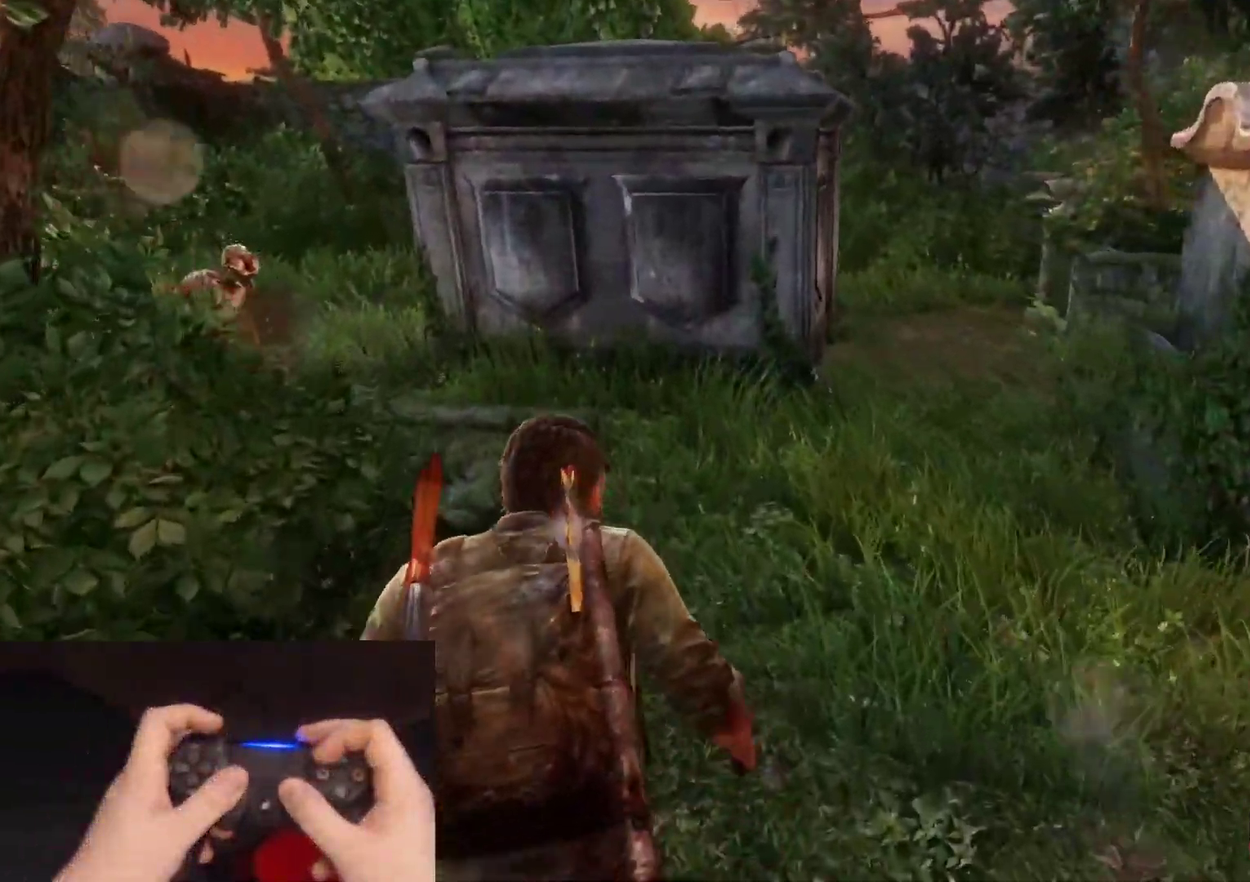
{"buttons": ["L2"], "left_stick": "up", "right_stick": "center", "events": [[350, "right_stick", "center"]]}
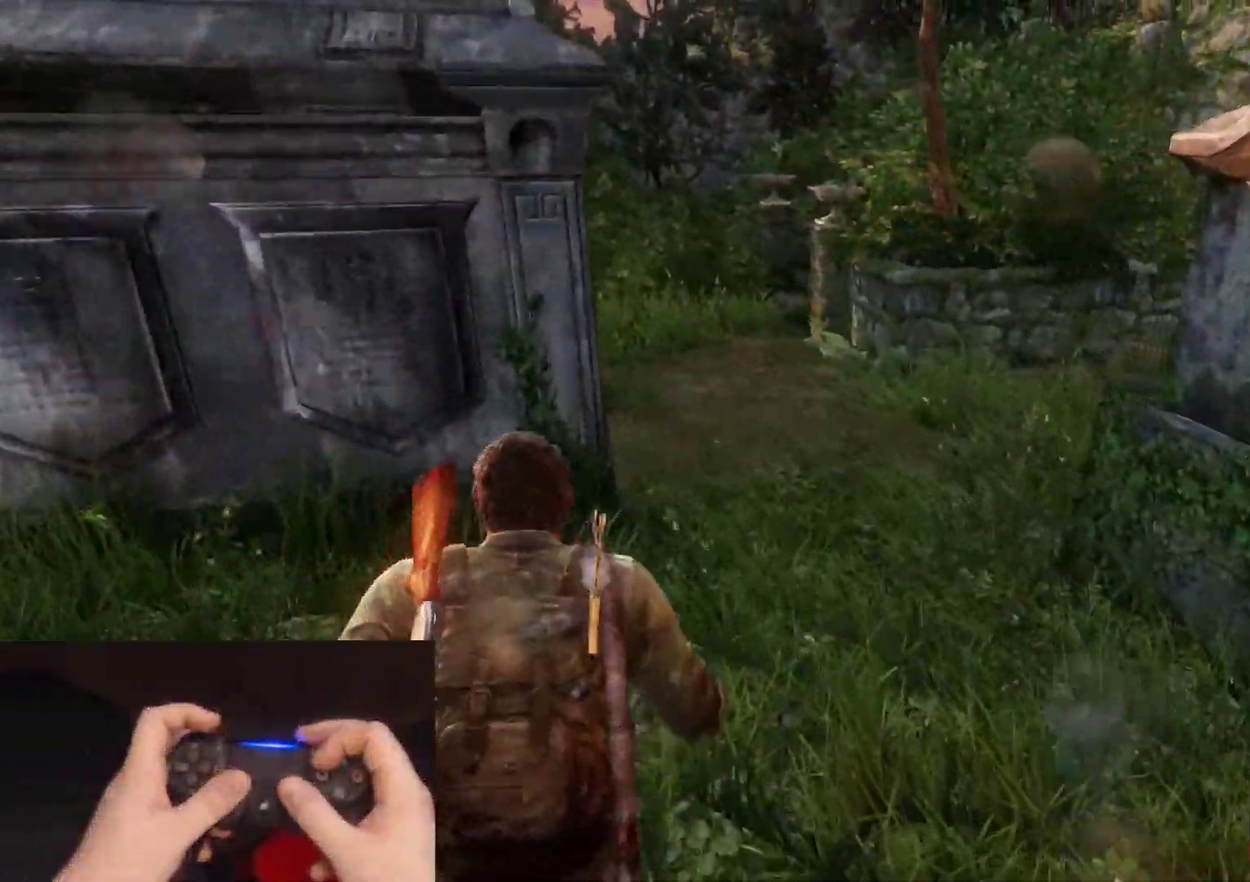
{"buttons": ["L2"], "left_stick": "up", "right_stick": "center", "events": [[100, "right_stick", "left"], [450, "right_stick", "center"]]}
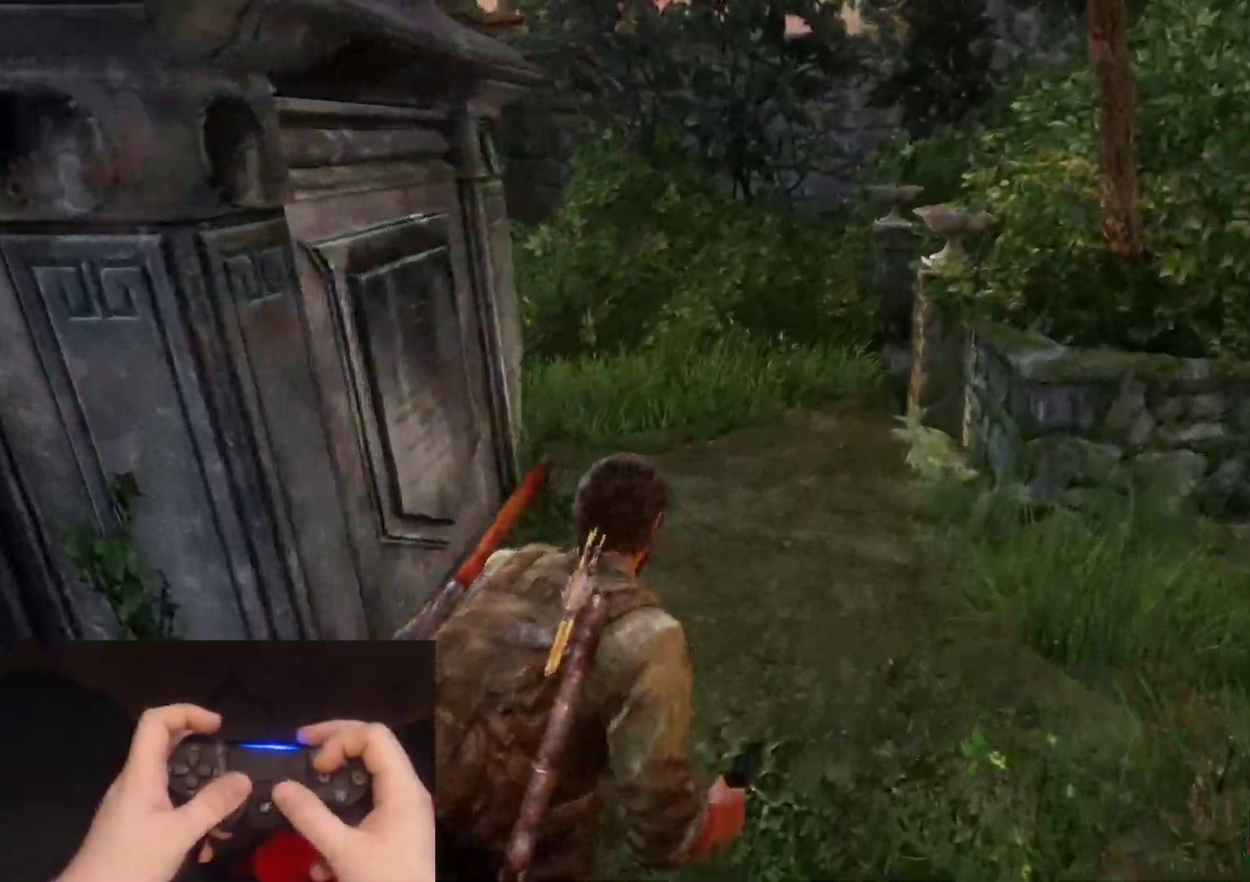
{"buttons": ["L2"], "left_stick": "up", "right_stick": "left", "events": [[83, "right_stick", "left"]]}
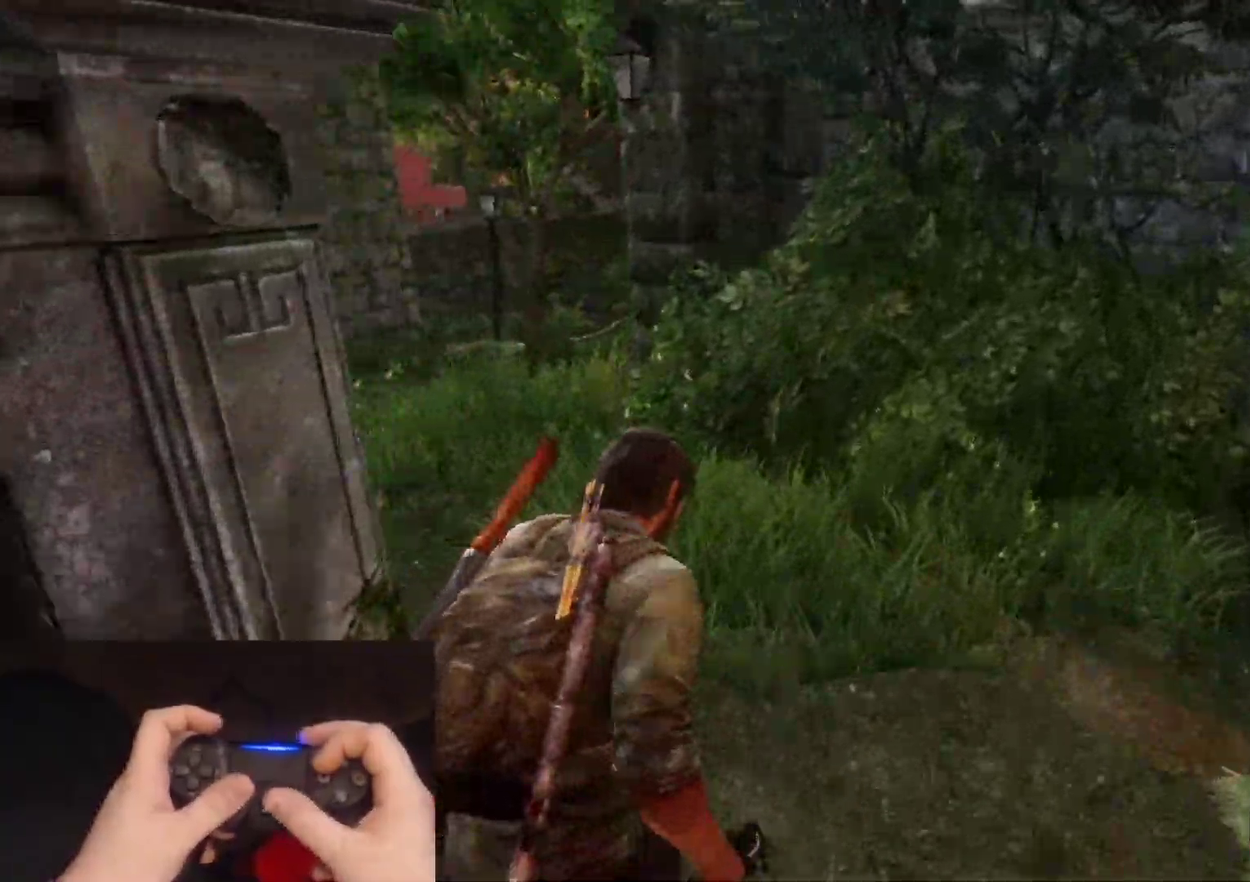
{"buttons": ["L2"], "left_stick": "up", "right_stick": "right", "events": [[133, "right_stick", "center"], [433, "right_stick", "right"]]}
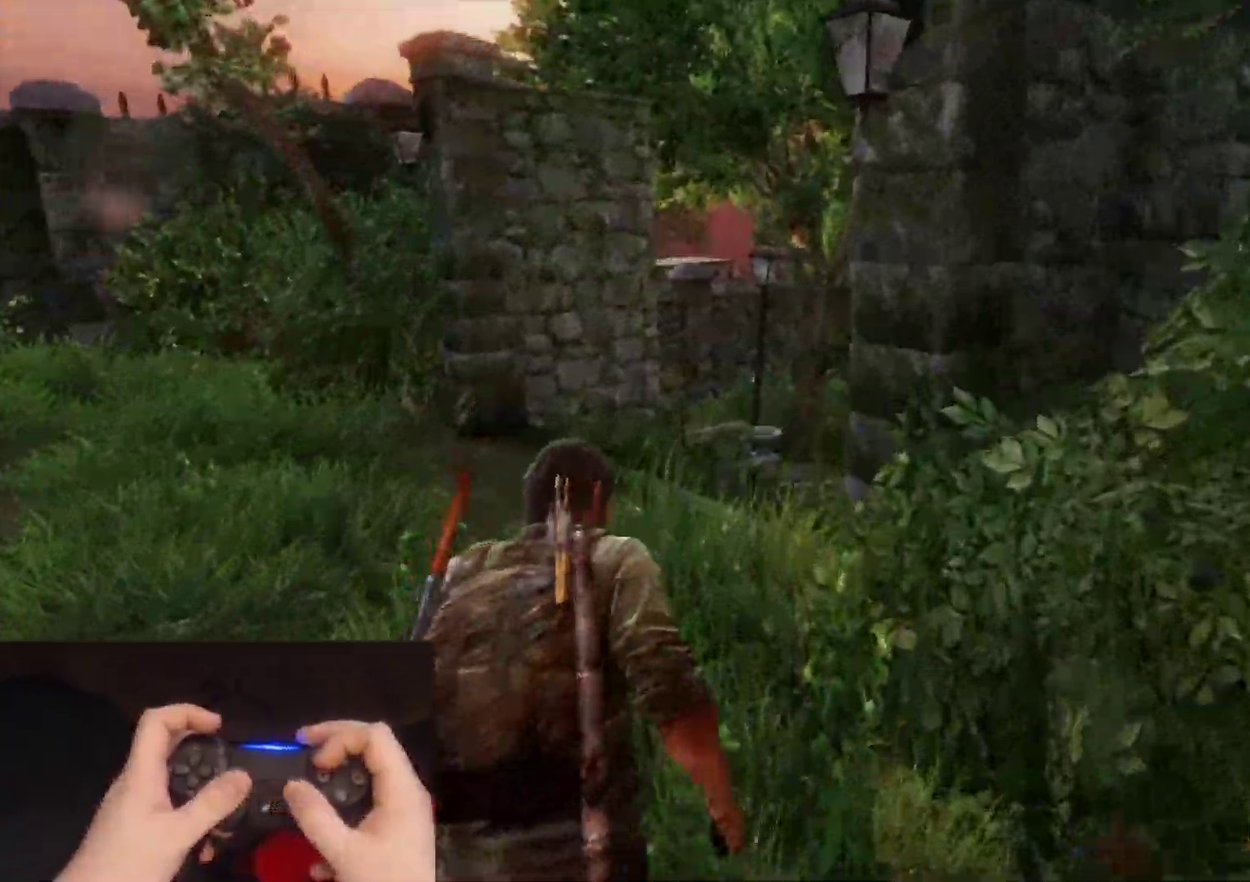
{"buttons": ["L2"], "left_stick": "up", "right_stick": "right", "events": []}
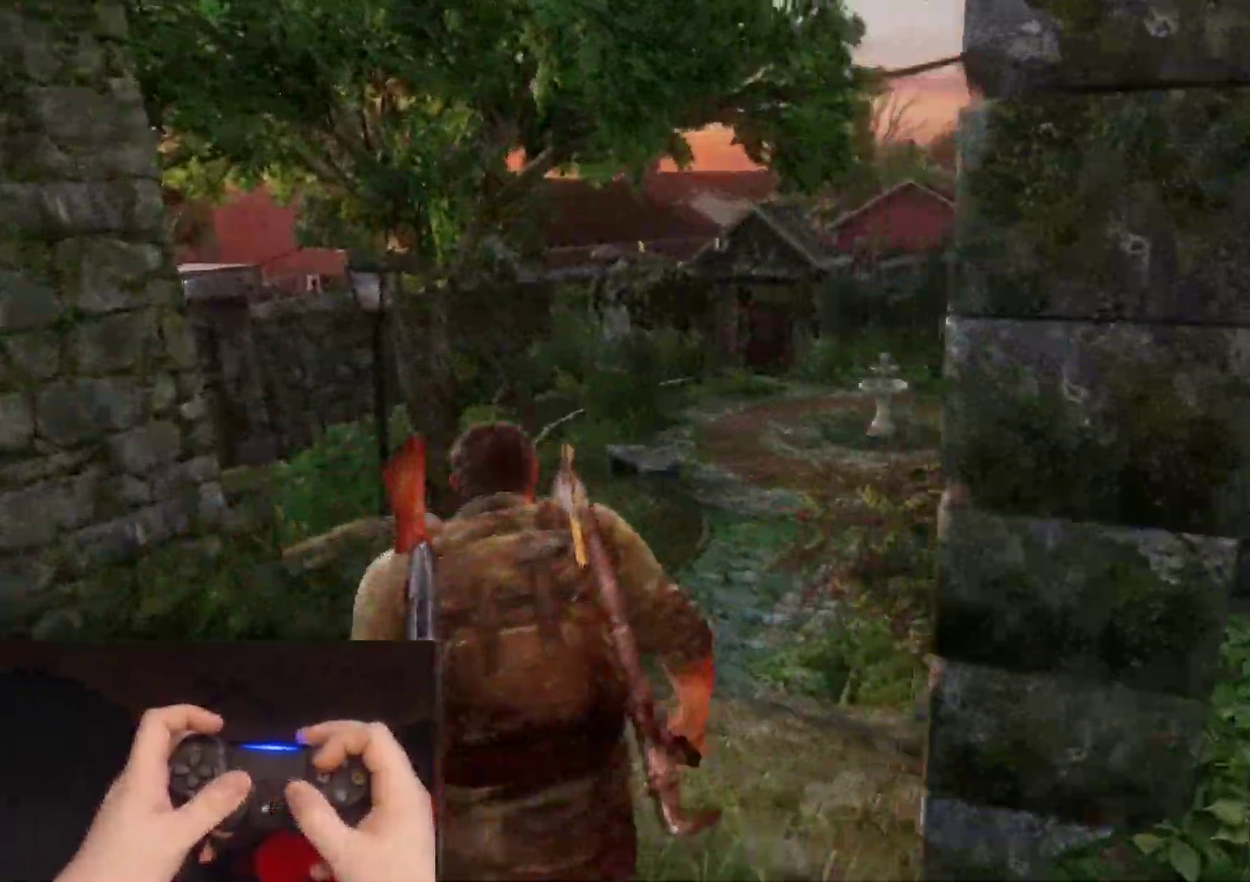
{"buttons": ["L2"], "left_stick": "up", "right_stick": "left", "events": [[100, "right_stick", "center"], [367, "right_stick", "left"]]}
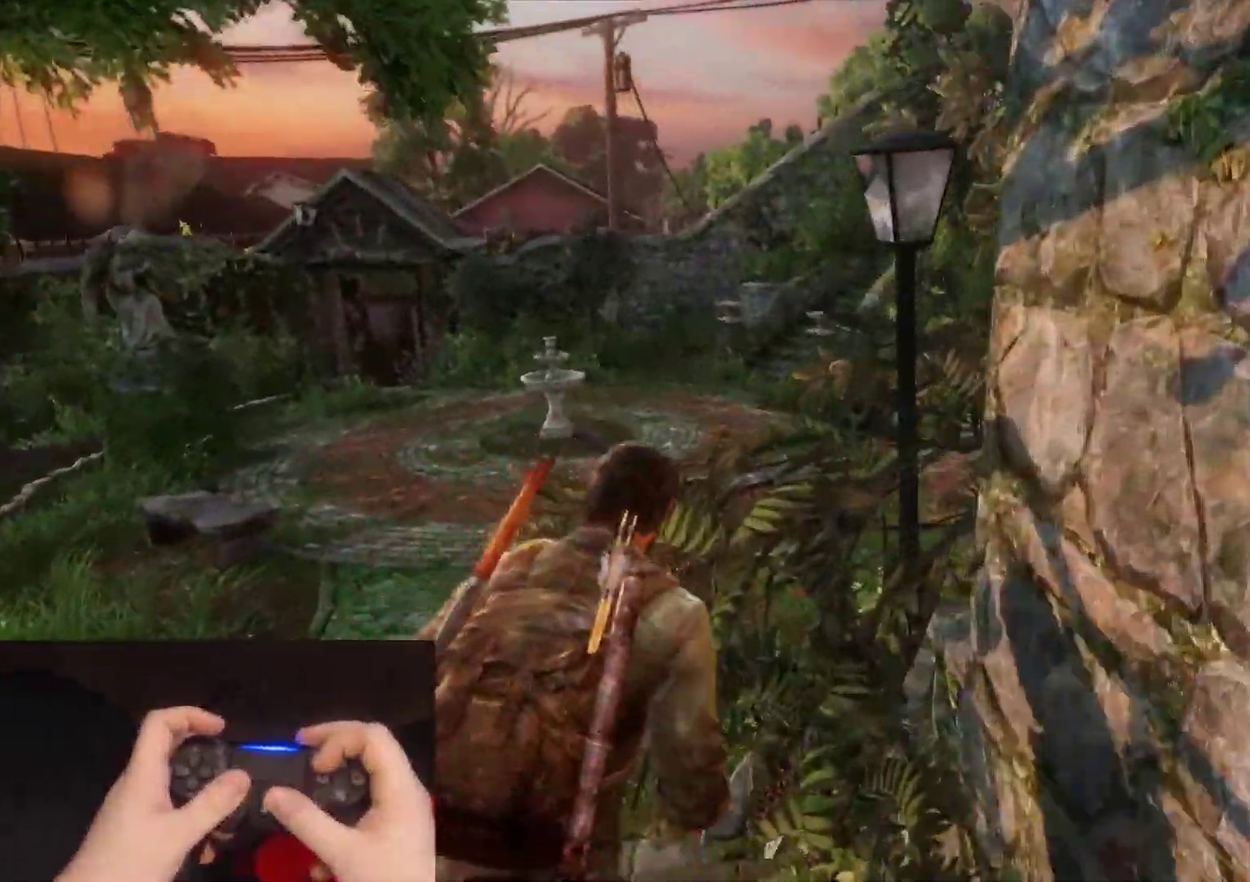
{"buttons": ["L2"], "left_stick": "up", "right_stick": "center", "events": [[450, "right_stick", "center"]]}
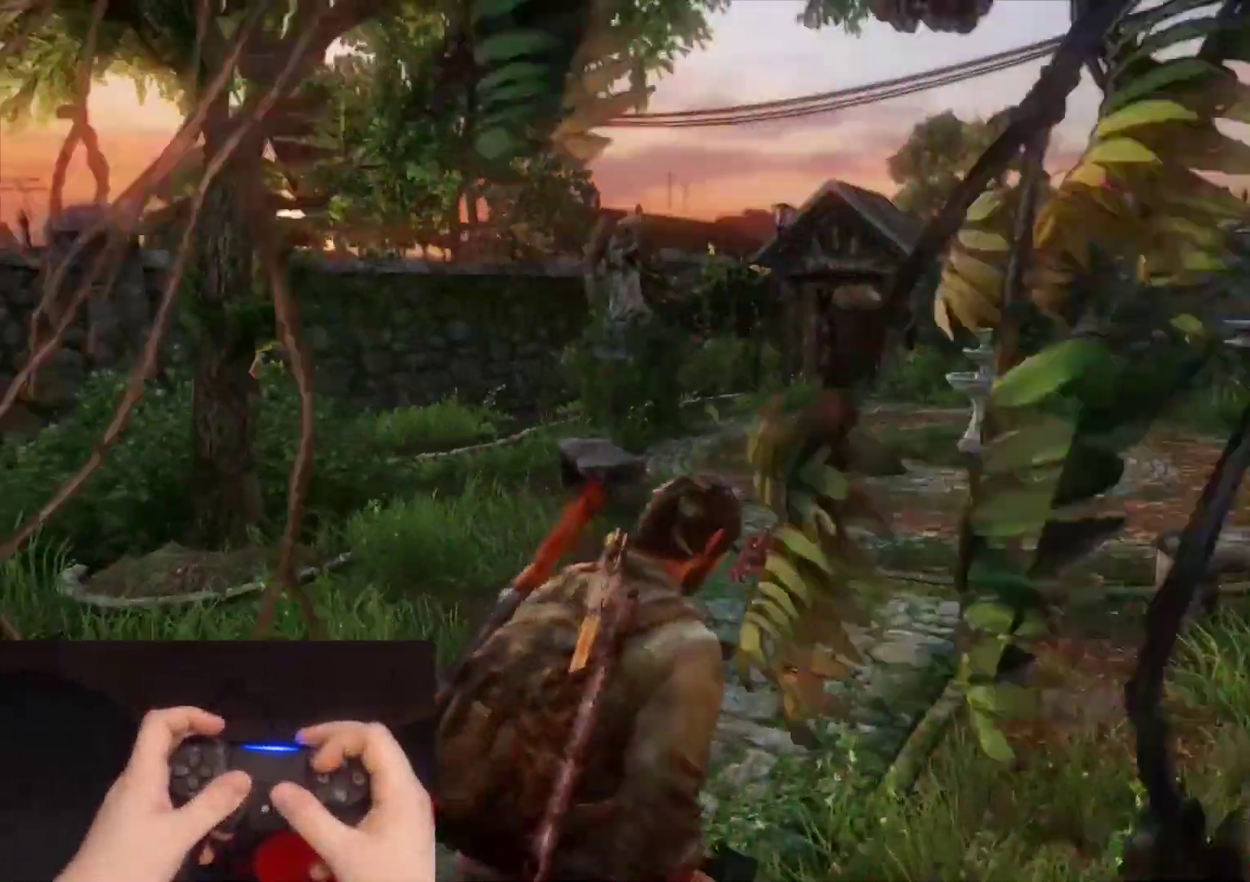
{"buttons": ["L2"], "left_stick": "up", "right_stick": "center", "events": [[167, "right_stick", "up-left"], [317, "right_stick", "center"]]}
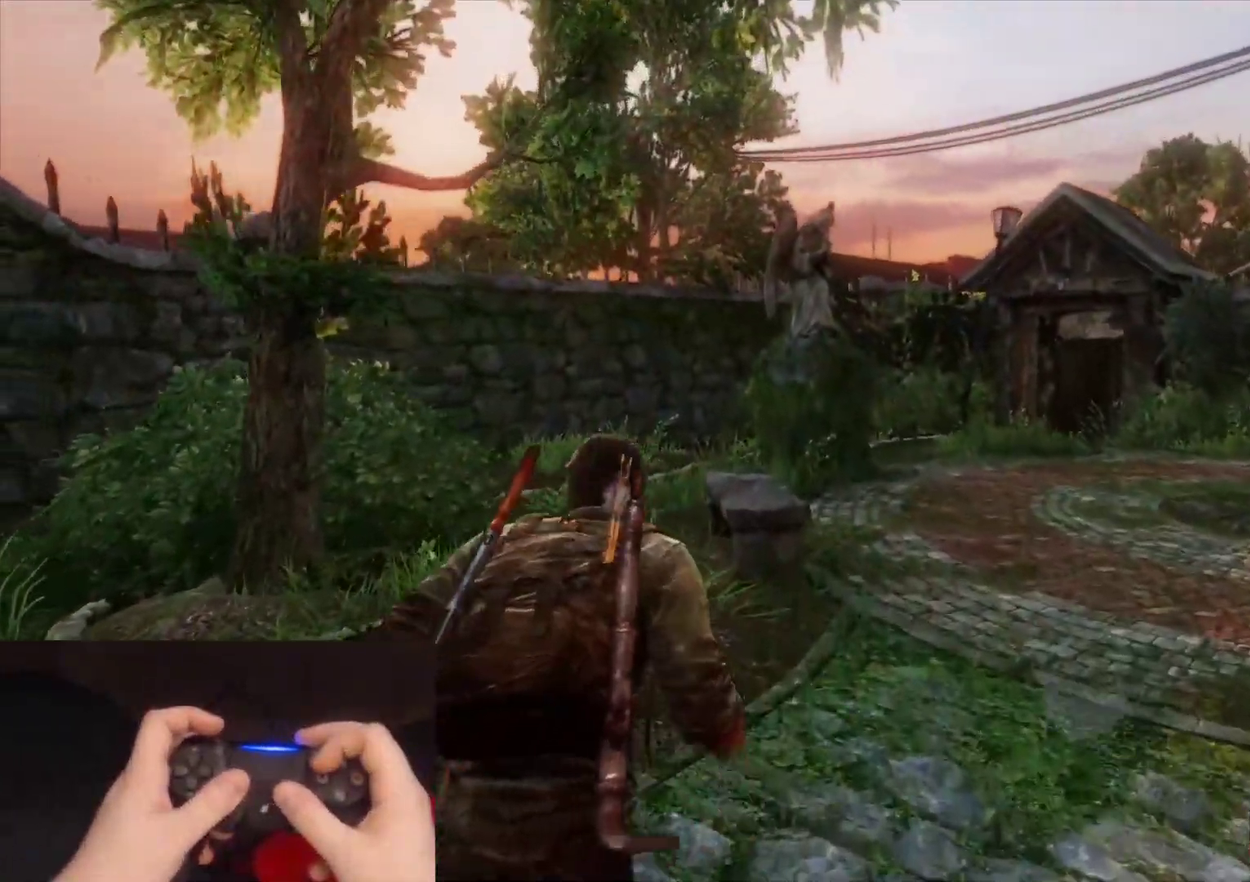
{"buttons": ["L2"], "left_stick": "up", "right_stick": "center", "events": []}
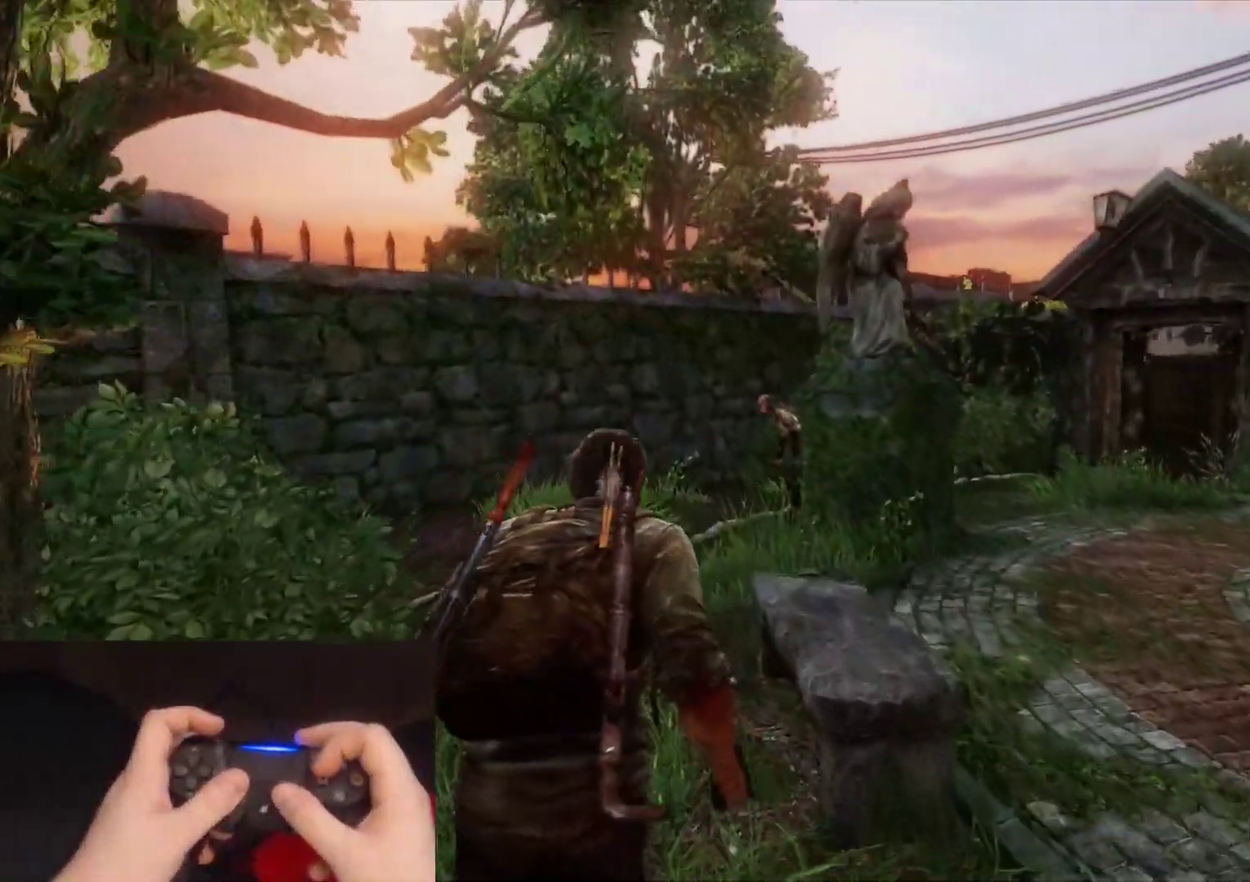
{"buttons": ["L2"], "left_stick": "up", "right_stick": "down-right", "events": [[367, "right_stick", "down-right"]]}
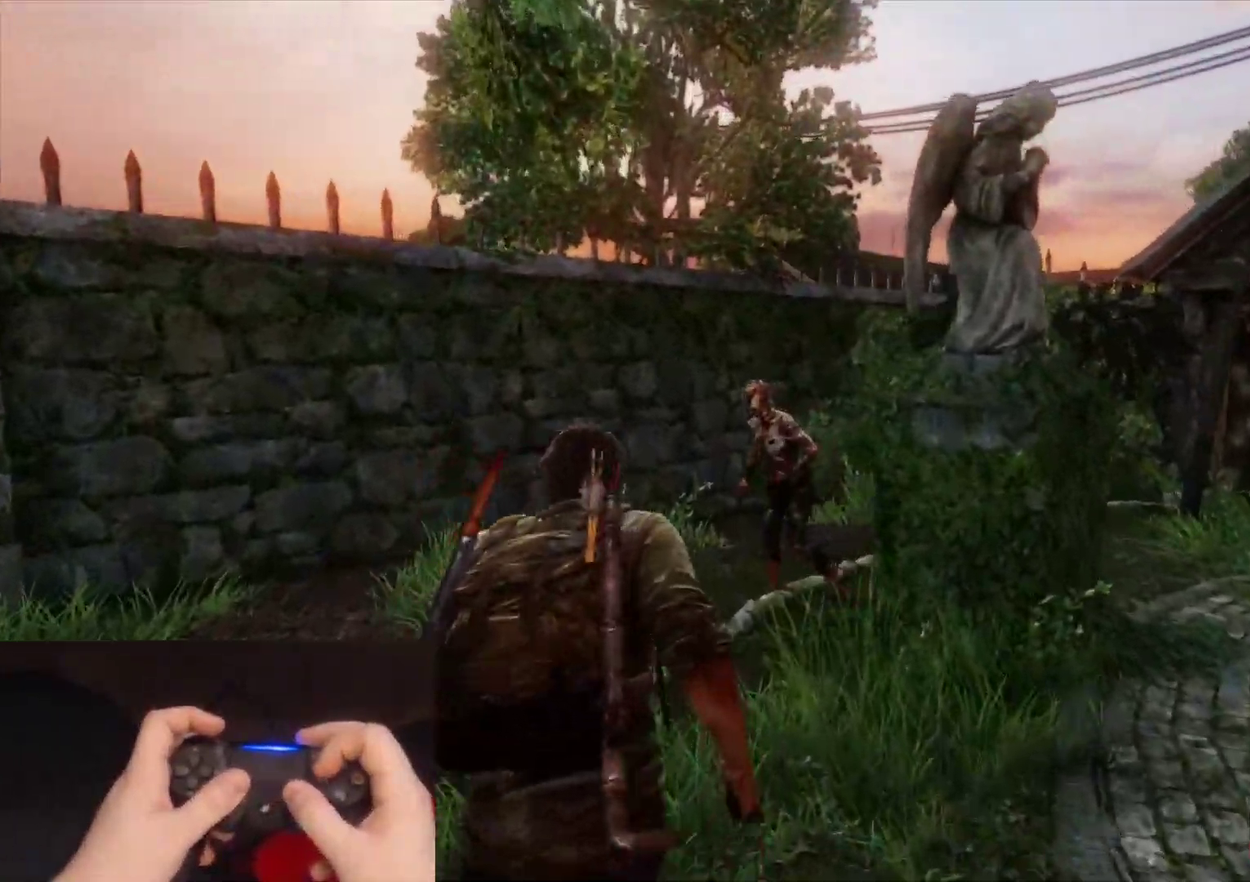
{"buttons": ["L2"], "left_stick": "up", "right_stick": "right", "events": [[33, "right_stick", "center"], [67, "SQUARE", "down"], [217, "SQUARE", "up"], [283, "SQUARE", "down"], [417, "SQUARE", "up"], [450, "right_stick", "right"]]}
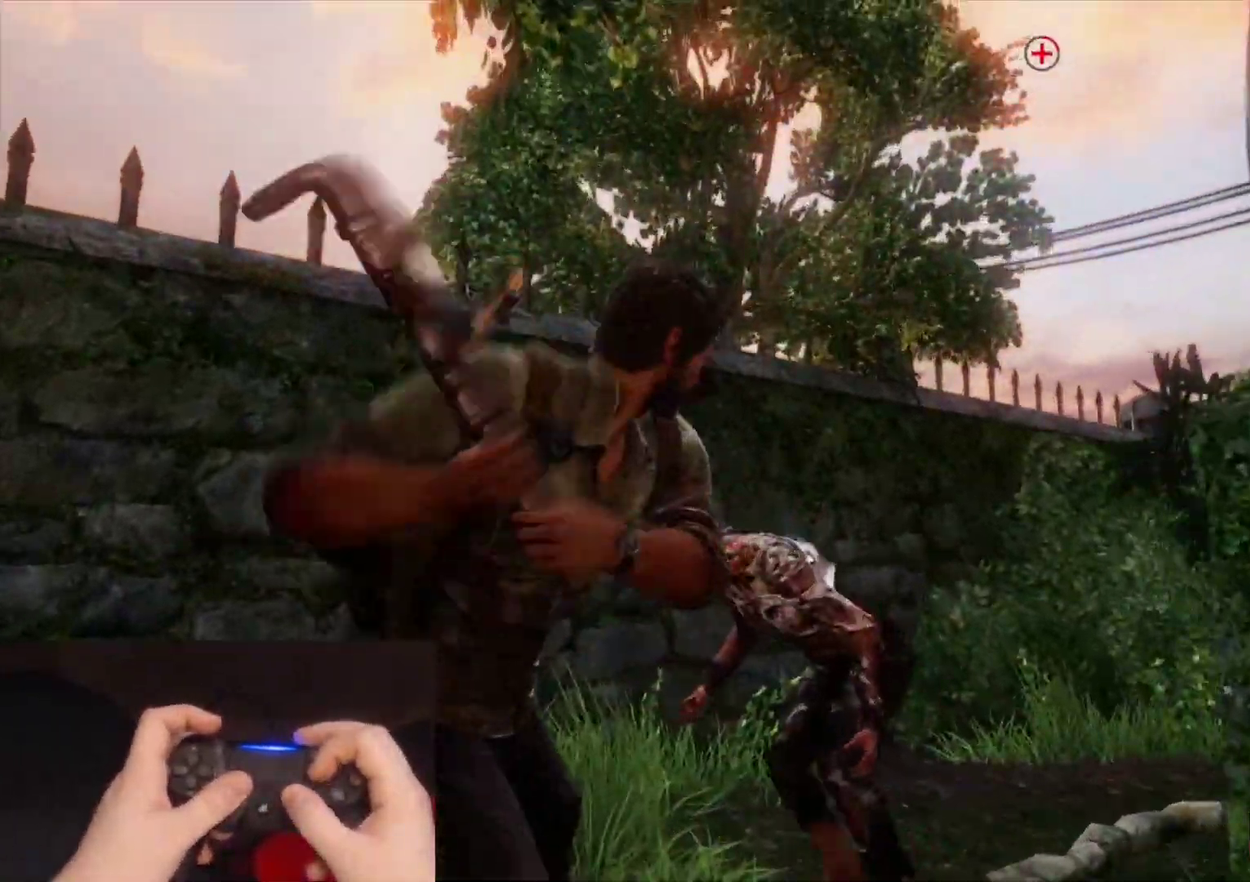
{"buttons": ["L2"], "left_stick": "up-right", "right_stick": "center", "events": [[117, "left_stick", "up-right"], [200, "right_stick", "center"]]}
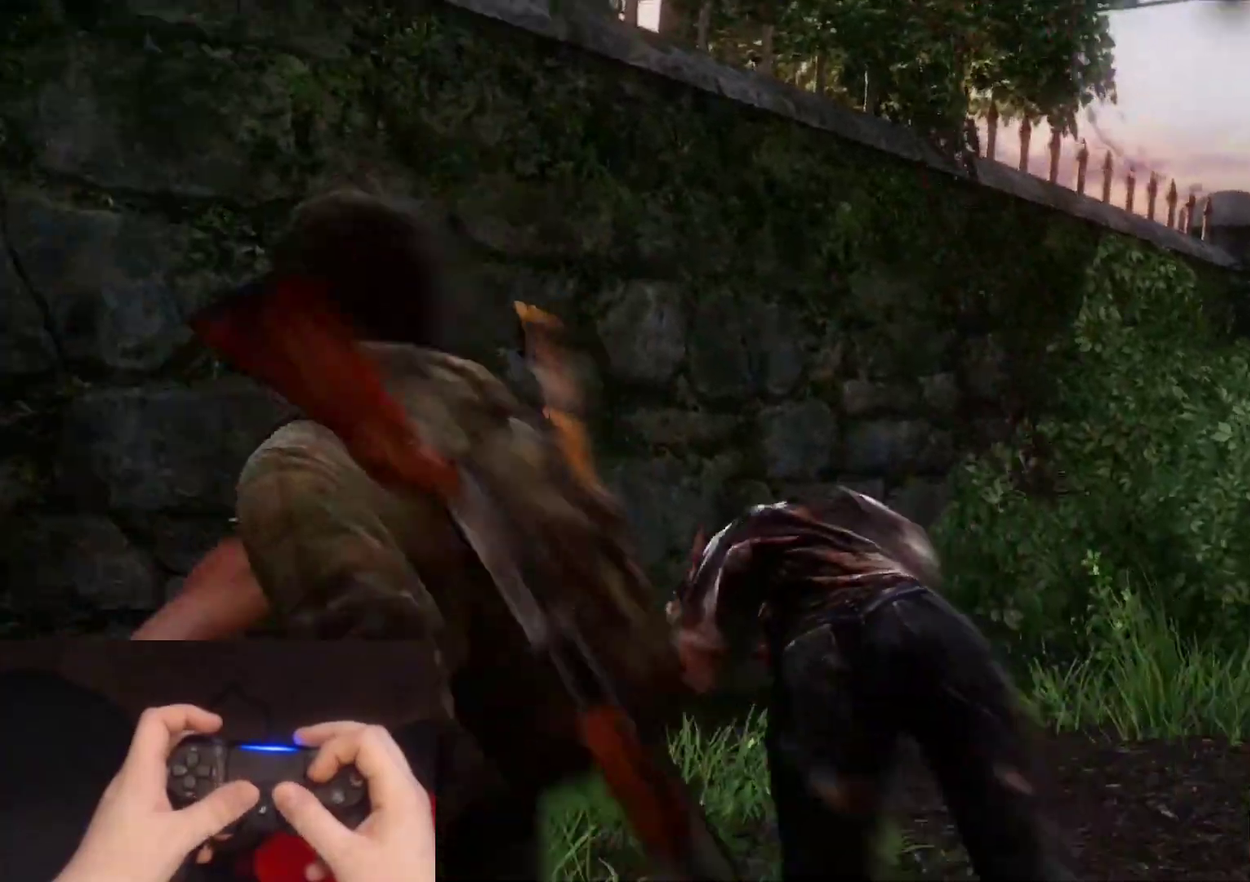
{"buttons": ["L2"], "left_stick": "up-right", "right_stick": "left", "events": [[200, "left_stick", "right"], [333, "right_stick", "left"], [500, "left_stick", "up-right"]]}
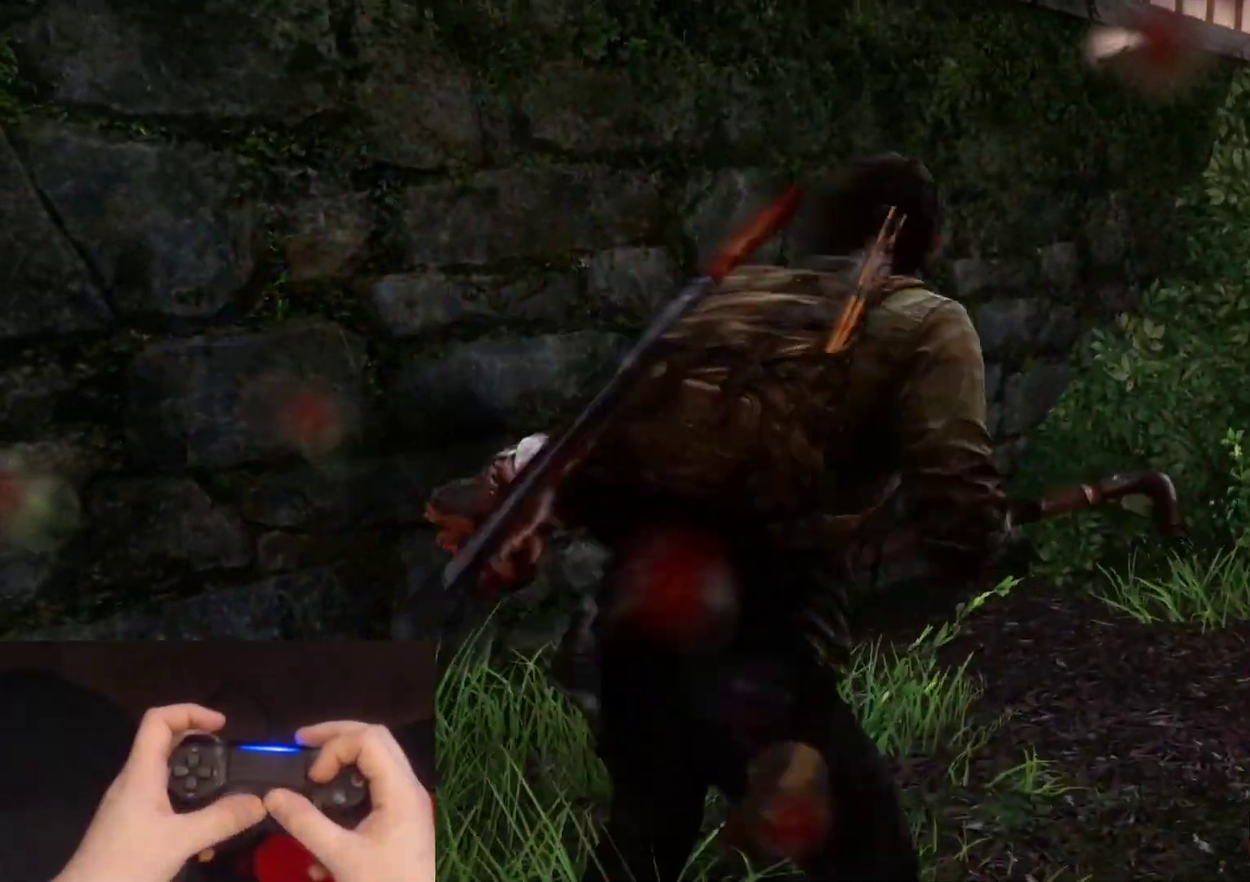
{"buttons": ["L2"], "left_stick": "right", "right_stick": "right", "events": [[100, "SQUARE", "down"], [200, "SQUARE", "up"], [283, "SQUARE", "down"], [350, "right_stick", "center"], [400, "SQUARE", "up"], [450, "left_stick", "right"], [500, "right_stick", "right"]]}
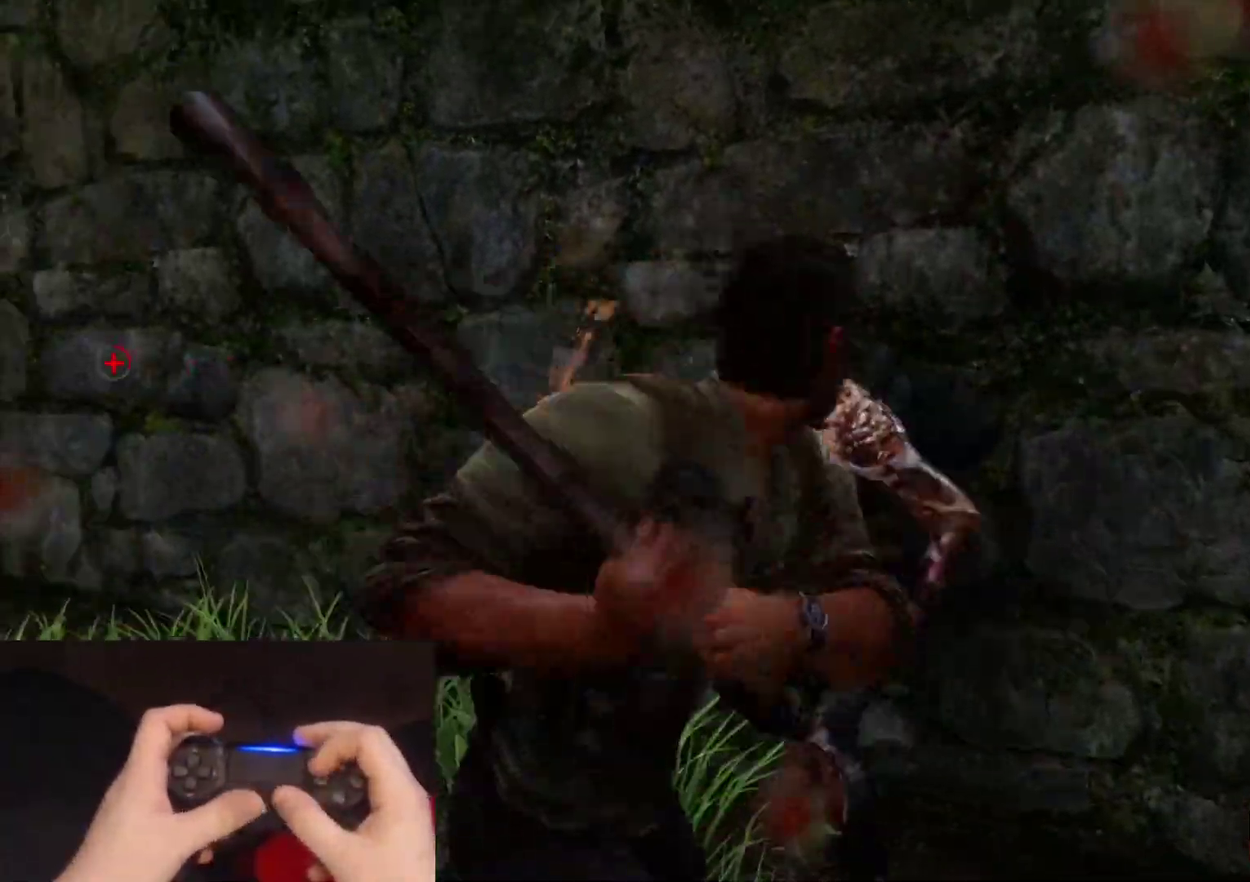
{"buttons": ["L2"], "left_stick": "down-right", "right_stick": "right", "events": [[250, "left_stick", "down-right"]]}